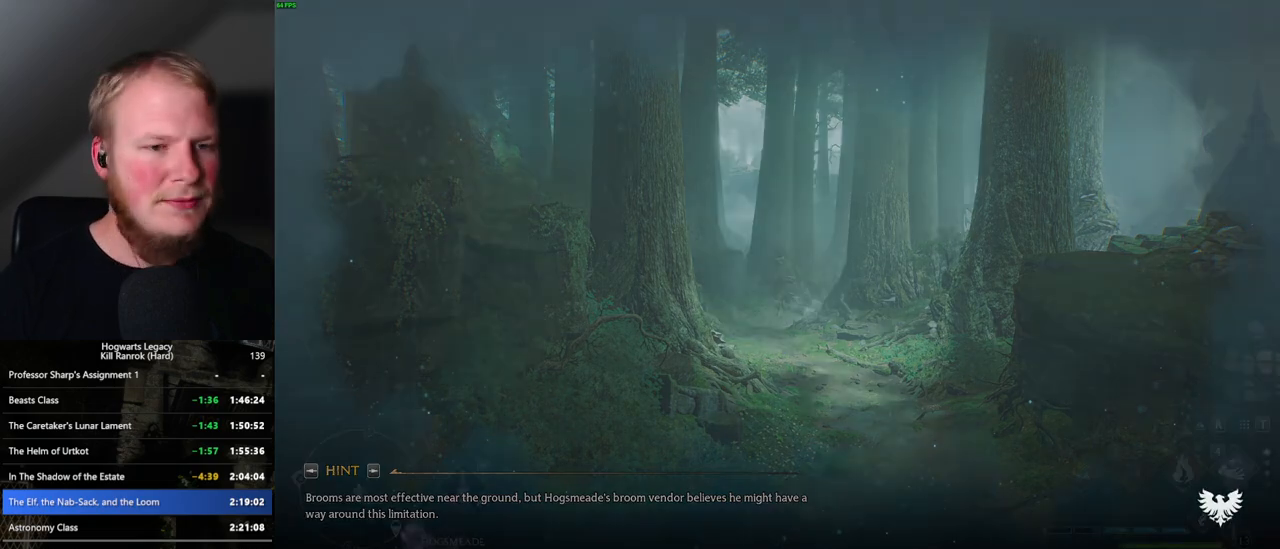
Gameplay with keyboard and mouse; each line is a JSON object with the keys and mouse buttons held at the frame after it. "events" lists presses ("down") and releases ("up") of ".", "/", "0", "1", "2", "3", "4", "5", "6", "7", "8", "9", "a", "alt_l", "alt_r", "b", "backslash", "backspace", "c", "caps_lock", "comma", "ctrl_l", "ctrl_r", "d", "e", "equals", "escape", "f", "f1", "f10", "f11", "f12", "f2", "f3", "f4", "f5", "f6", "f7", "f8", "f9", "g", "h", "i", "j", "k", "l", "lbracket", "m", "minus", "n", "o", "p", "q", "quote", "r", "rbracket", "return", "s", "semicolon", "shift_l", "shift_r", "space", "super_l", "super_r", "t", "tab", "tilde", "u", "v", "w", "x", "y", "z", "mouse_left", "mouse_wheel", "mouse_right", "mouse_mb4" and "mouse_mb5" between this image and that frame as [ms after this image, input, new state], when the widget could be followed in between. "mouse_left", "mouse_wheel", "mouse_right", "mouse_mb4", "mouse_mb5" = the "left", "wheel", "right", "mb4", "mb5" buttons of the "mouse" list. No other keys are recorded. "wheel" means that the mouse wheel is clicked or scrolled. Mouse movement is not recorded.
{"keys": ["d"], "mouse": [], "events": [[283, "d", "down"]]}
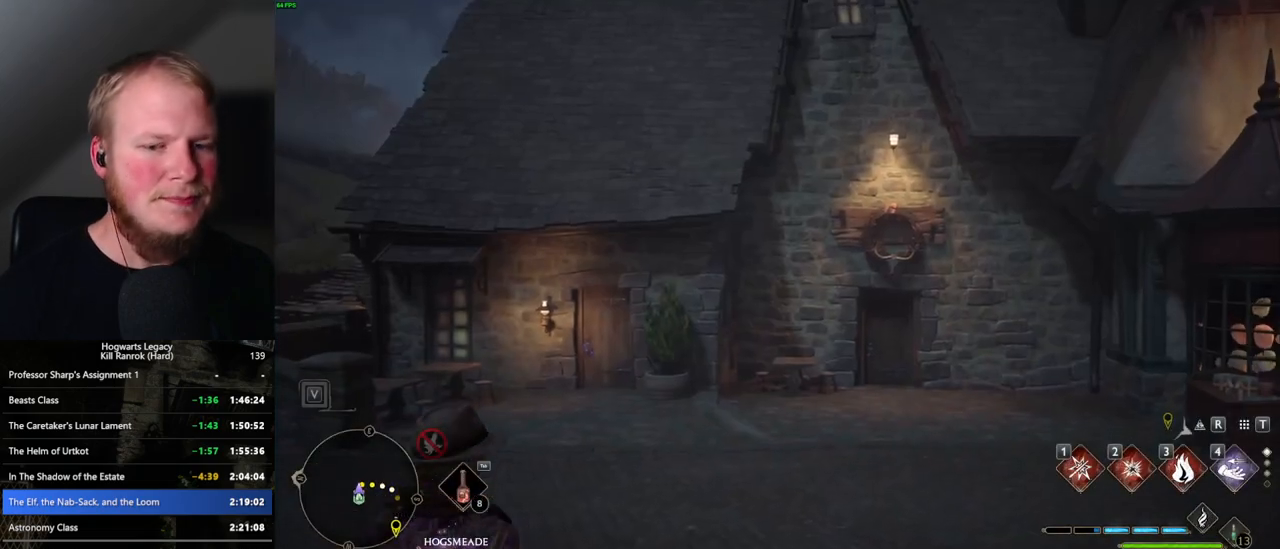
{"keys": ["d"], "mouse": [], "events": []}
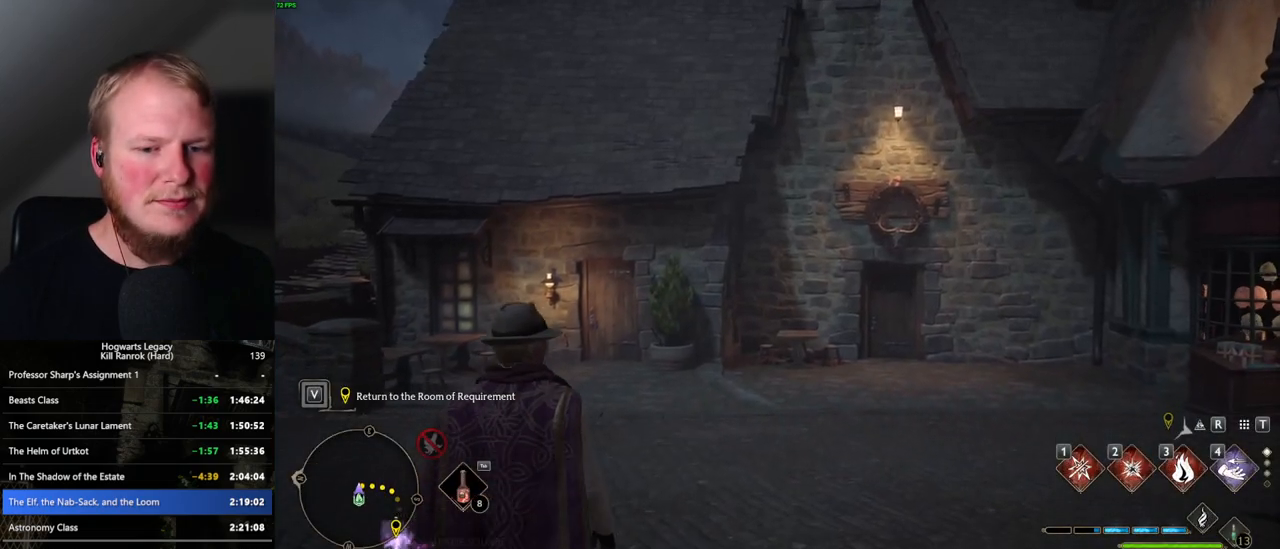
{"keys": ["d"], "mouse": [], "events": []}
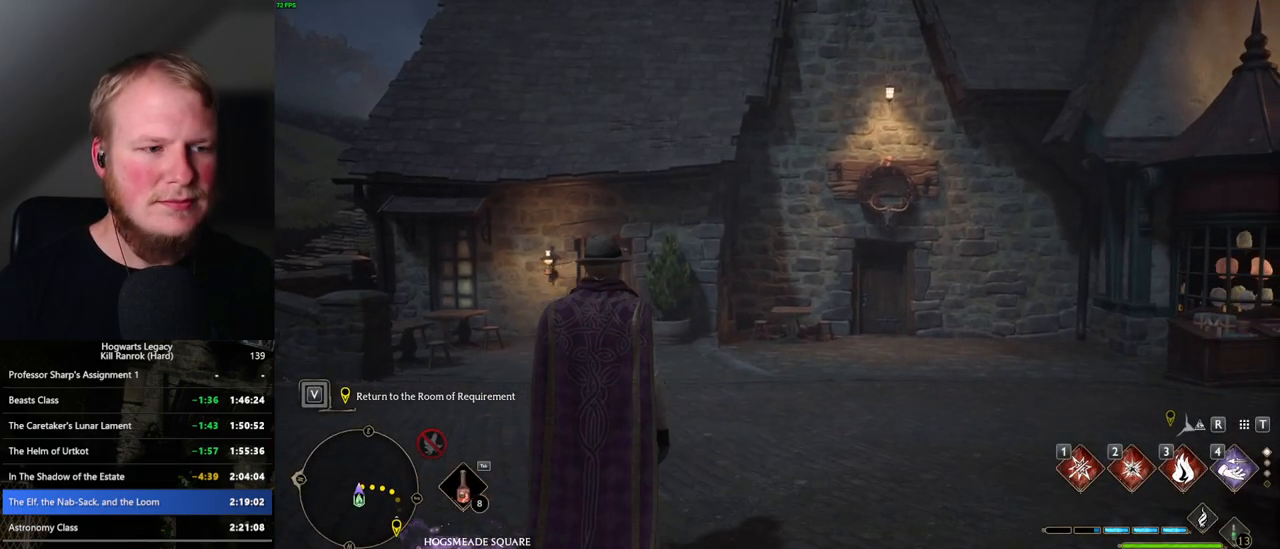
{"keys": ["d", "space"], "mouse": [], "events": [[200, "space", "down"]]}
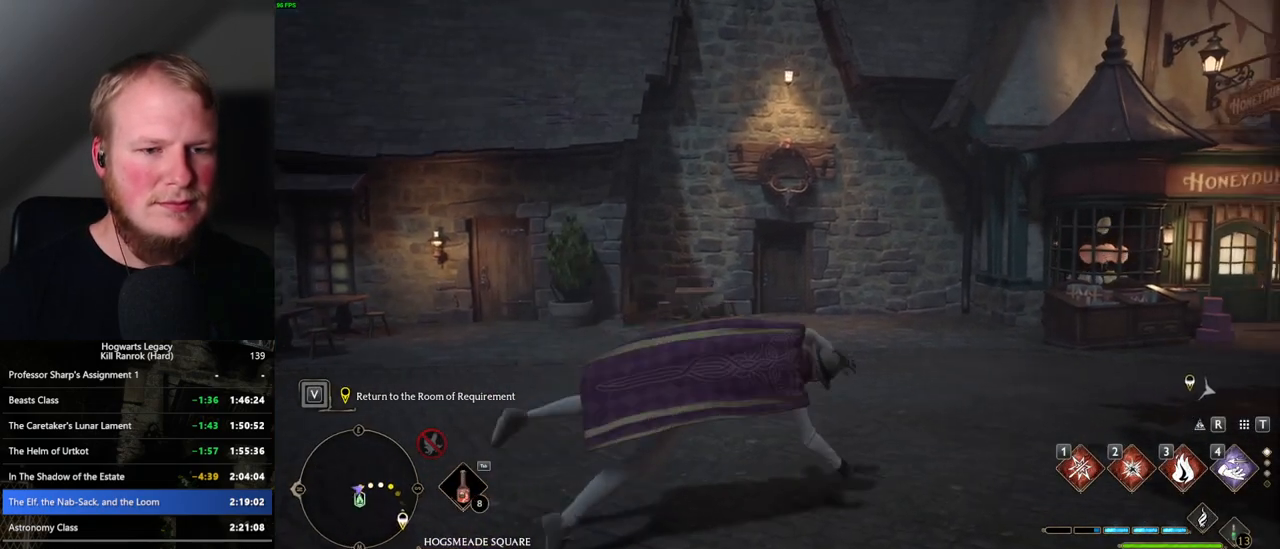
{"keys": ["d"], "mouse": [], "events": [[283, "space", "up"]]}
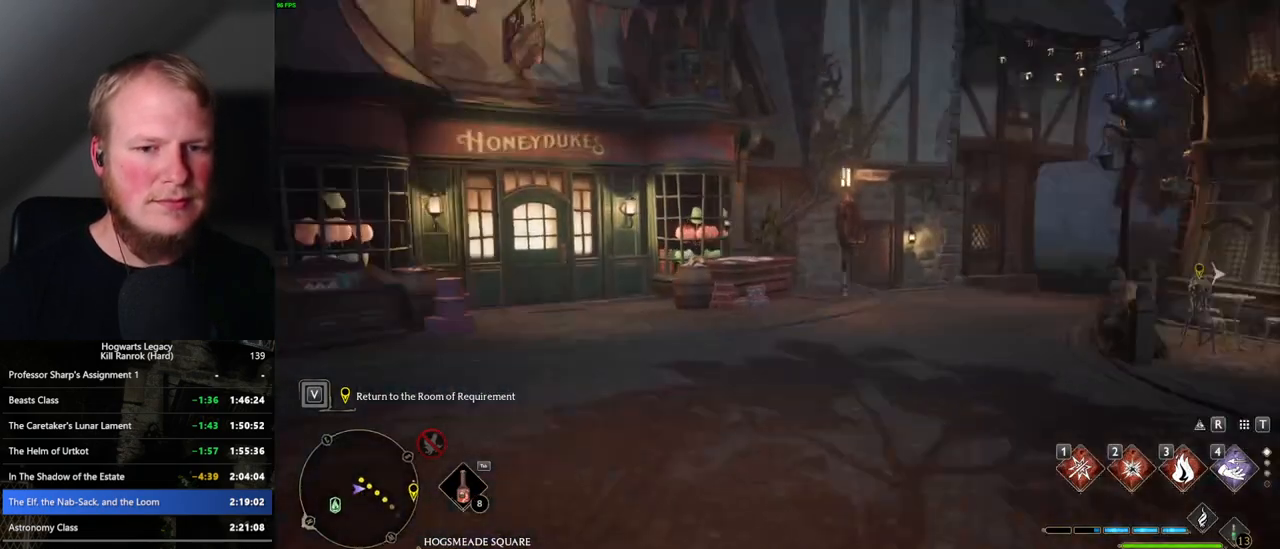
{"keys": ["space", "w"], "mouse": [], "events": [[17, "w", "down"], [317, "d", "up"], [467, "space", "down"]]}
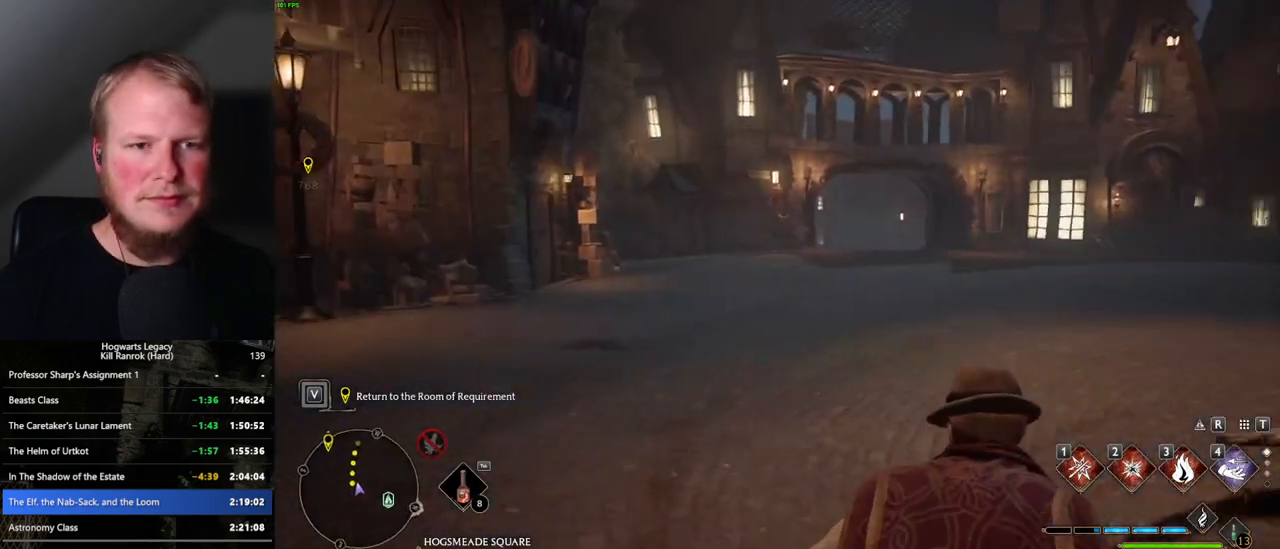
{"keys": ["w"], "mouse": [], "events": [[400, "space", "up"]]}
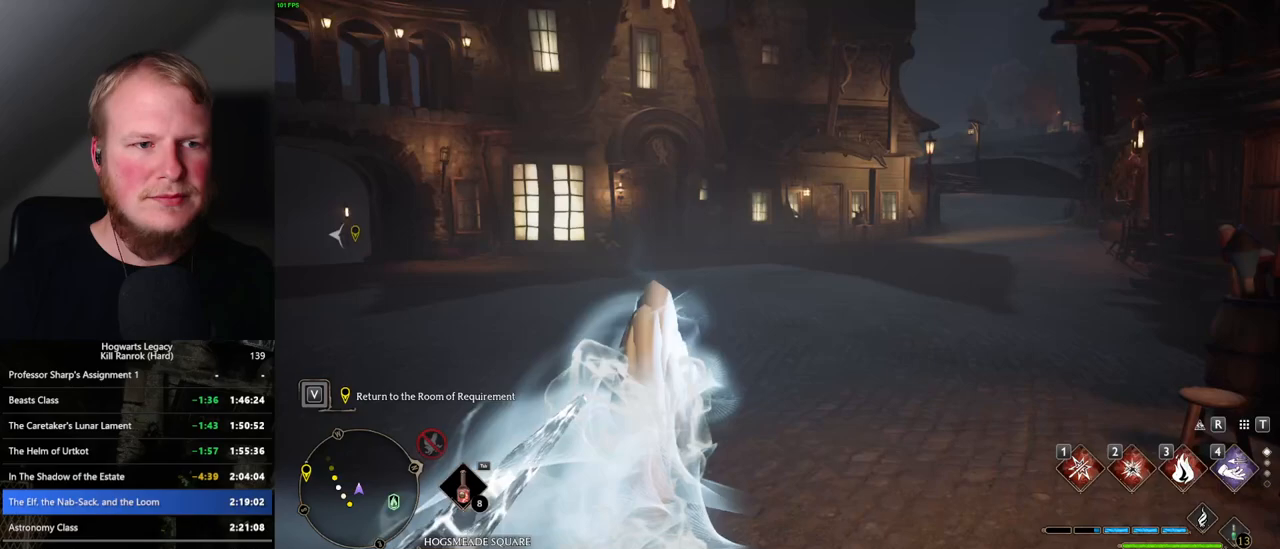
{"keys": ["space", "w"], "mouse": [], "events": [[333, "space", "down"]]}
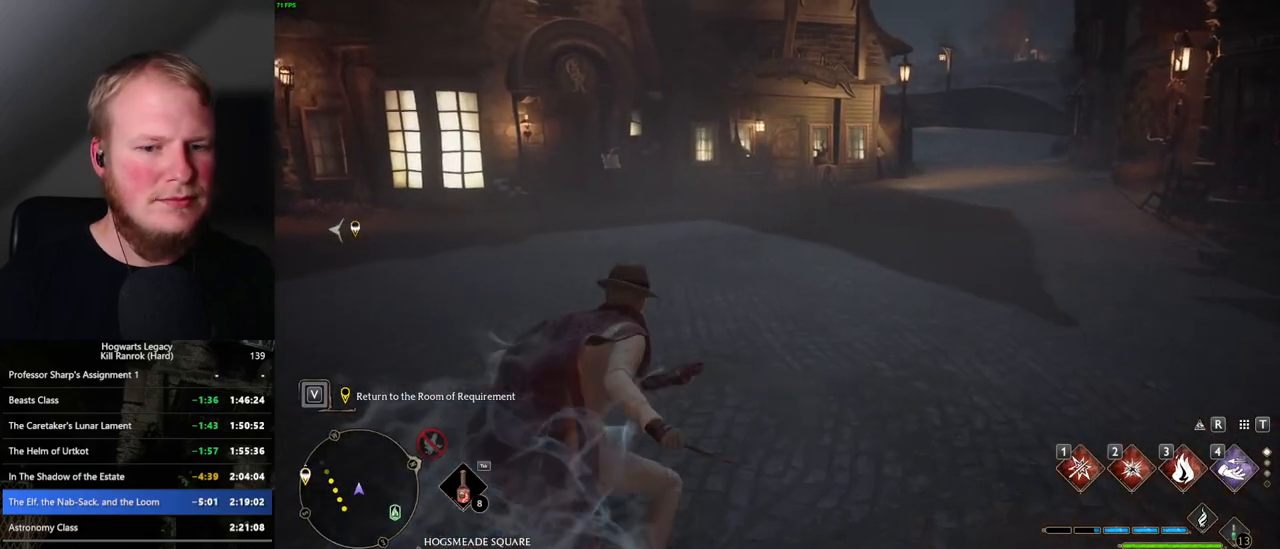
{"keys": ["space", "w"], "mouse": [], "events": []}
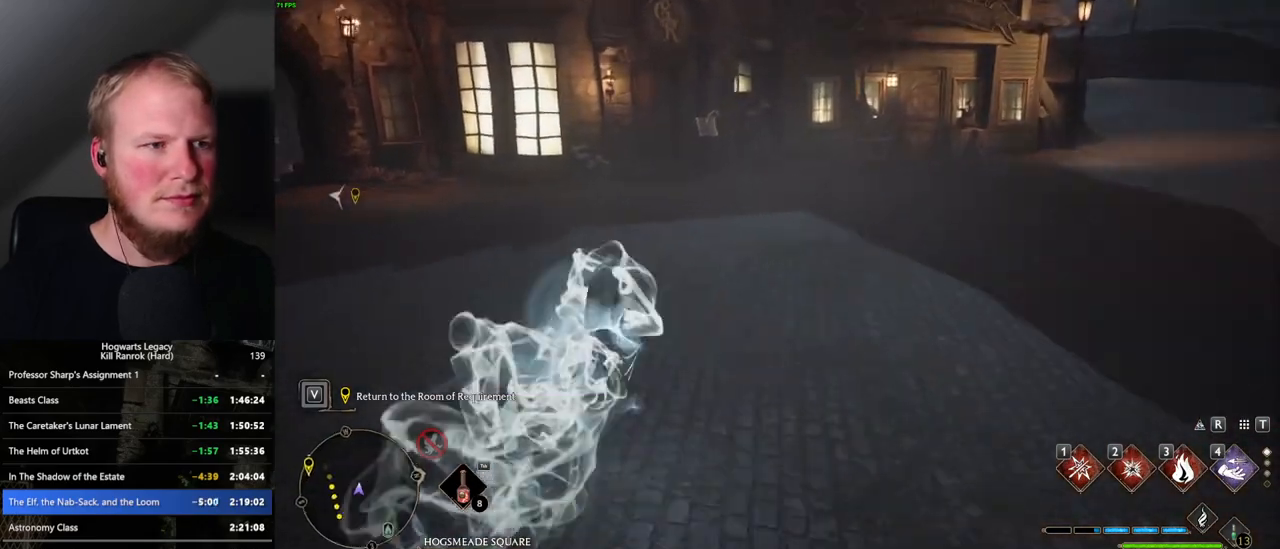
{"keys": ["w"], "mouse": [], "events": [[133, "space", "up"], [300, "shift_l", "down"], [417, "shift_l", "up"]]}
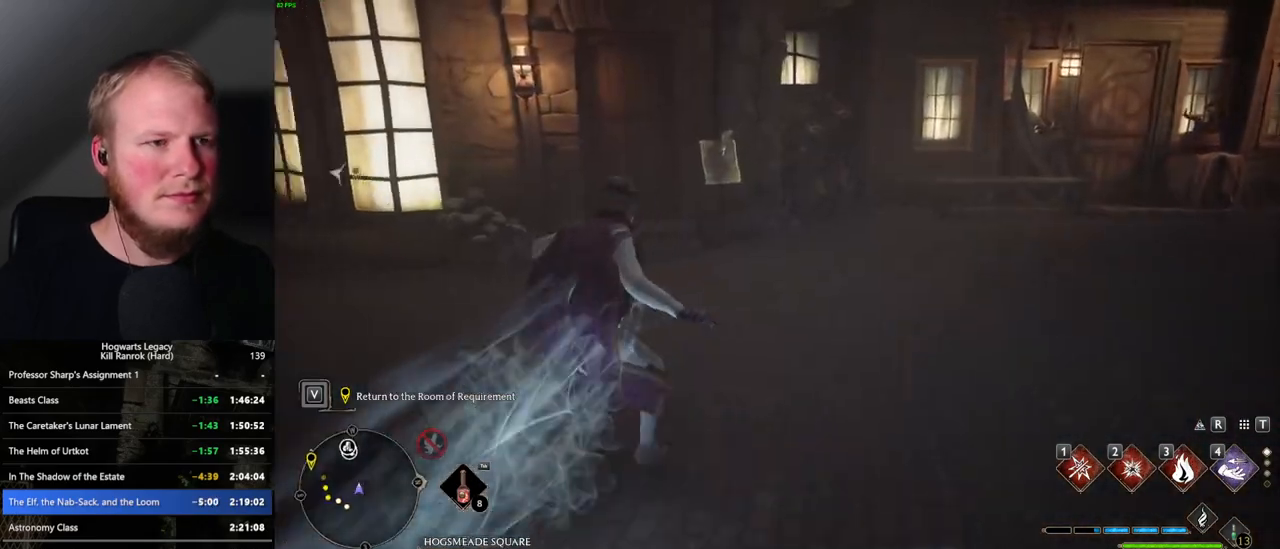
{"keys": ["space", "w"], "mouse": [], "events": [[450, "space", "down"]]}
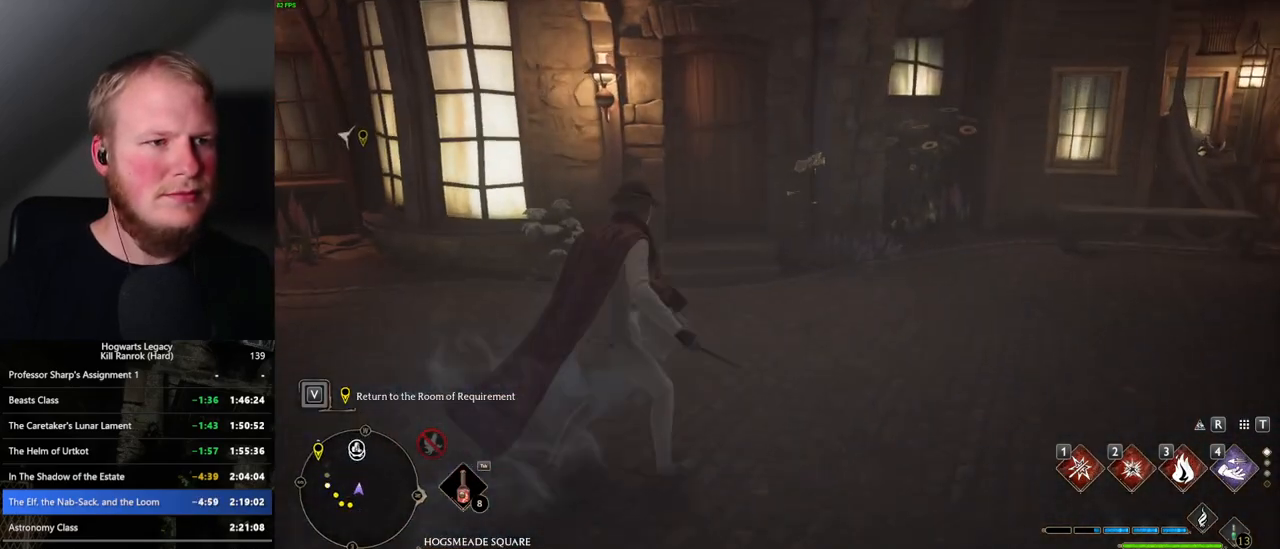
{"keys": ["space", "w"], "mouse": [], "events": []}
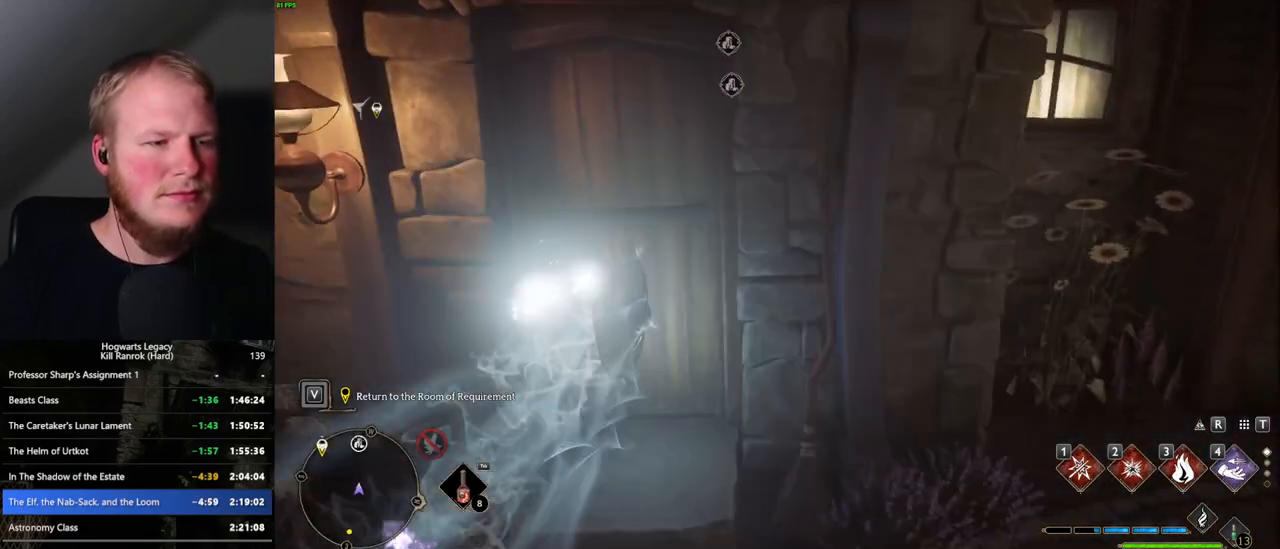
{"keys": ["w"], "mouse": [], "events": [[50, "space", "up"]]}
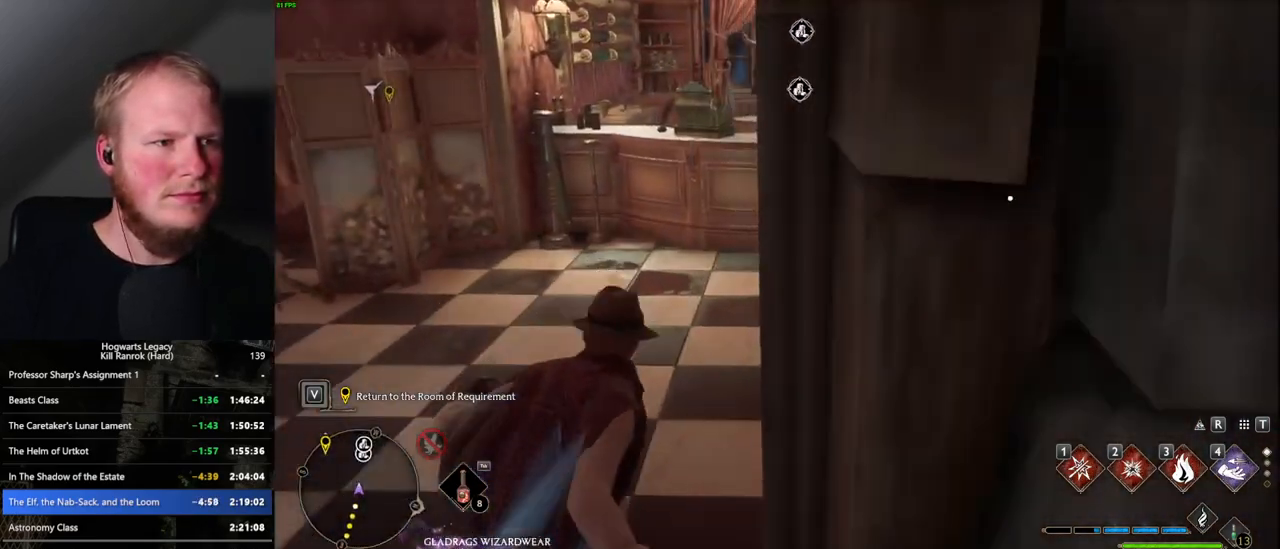
{"keys": ["w"], "mouse": [], "events": []}
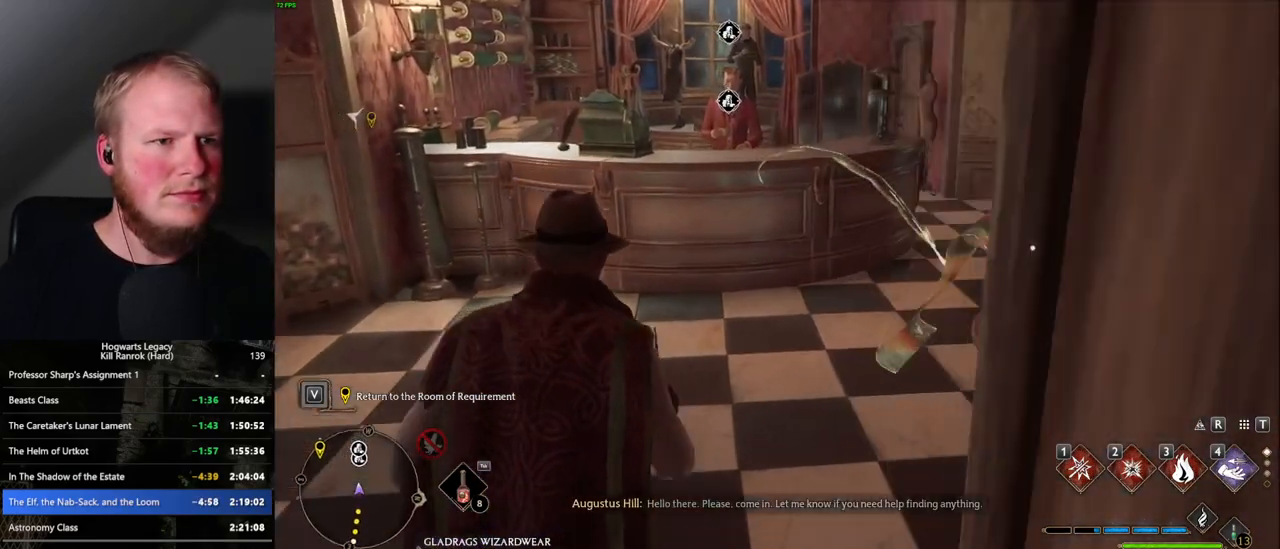
{"keys": ["w"], "mouse": [], "events": []}
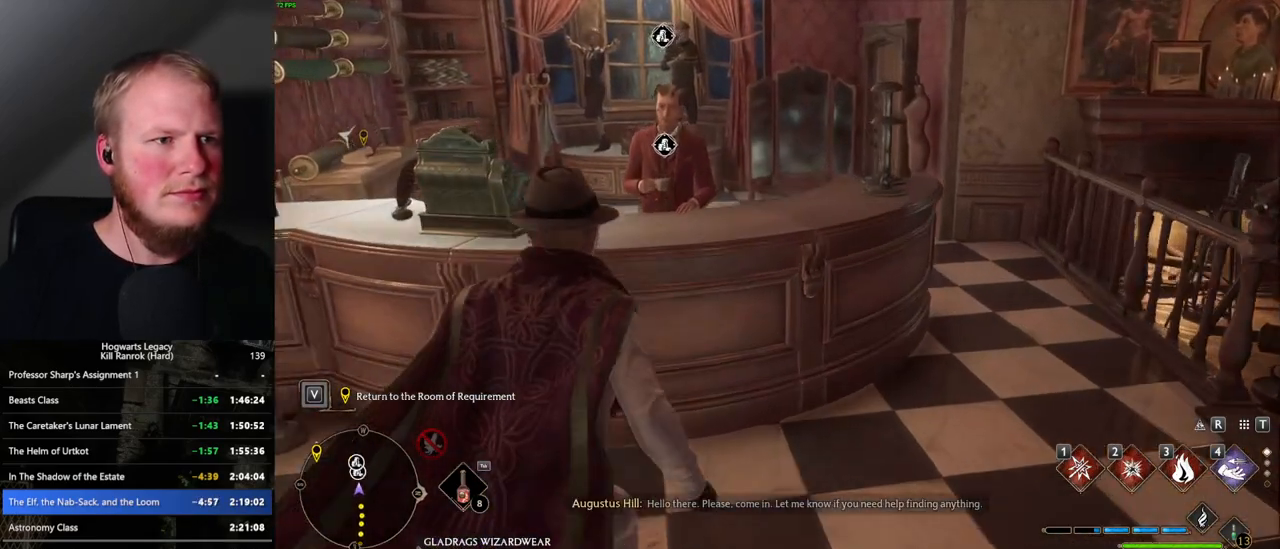
{"keys": [], "mouse": [], "events": [[133, "f", "down"], [167, "w", "up"], [233, "f", "up"]]}
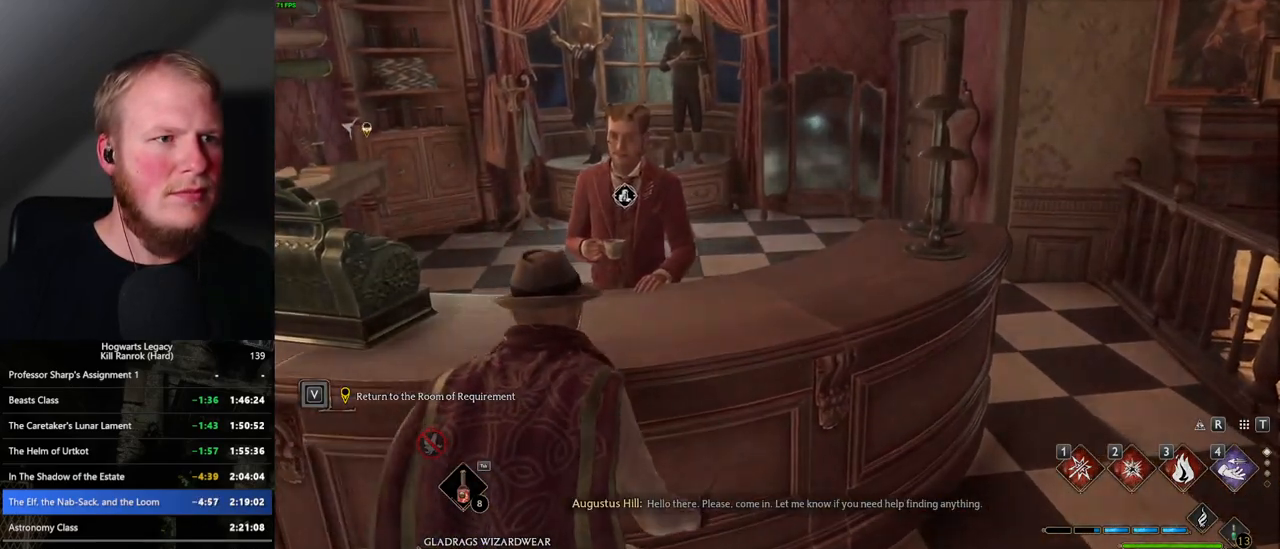
{"keys": [], "mouse": [], "events": [[83, "f", "down"], [117, "f", "up"]]}
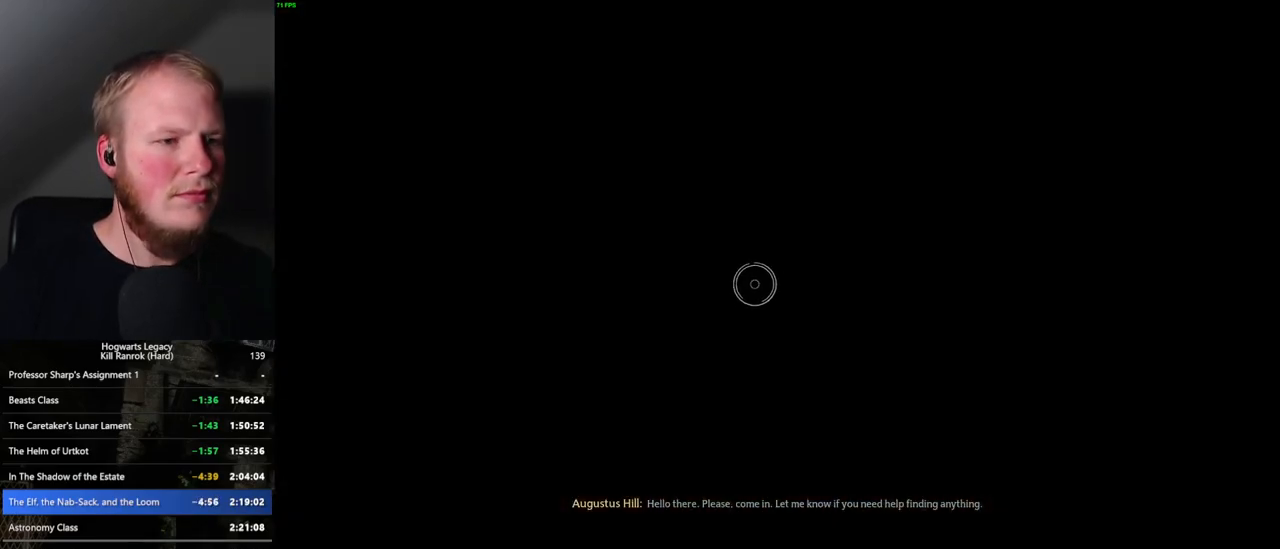
{"keys": [], "mouse": [], "events": []}
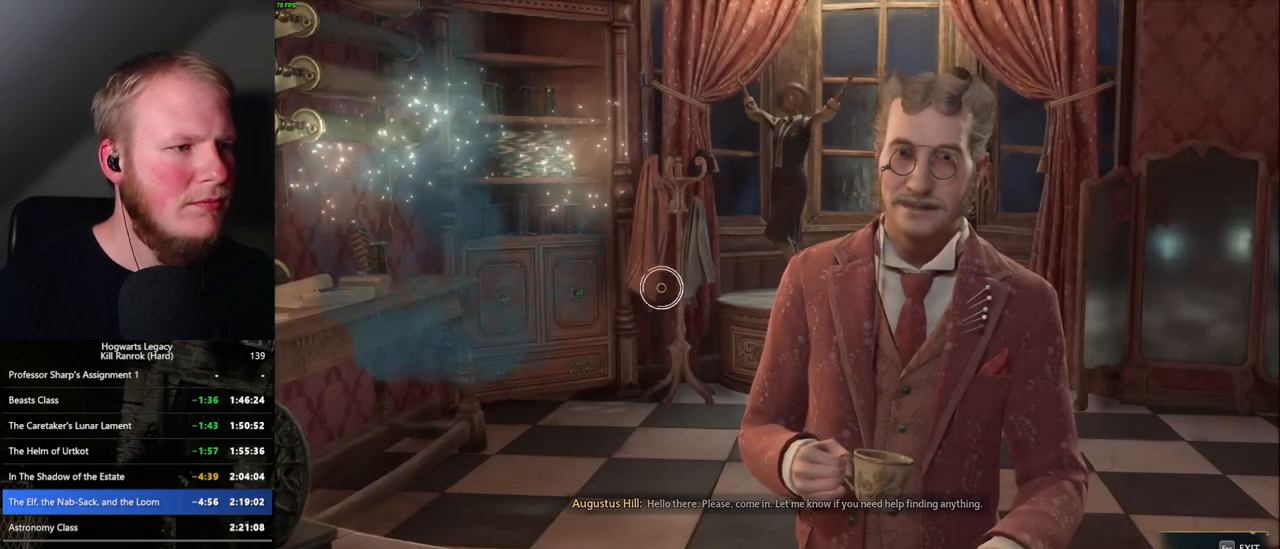
{"keys": [], "mouse": [], "events": []}
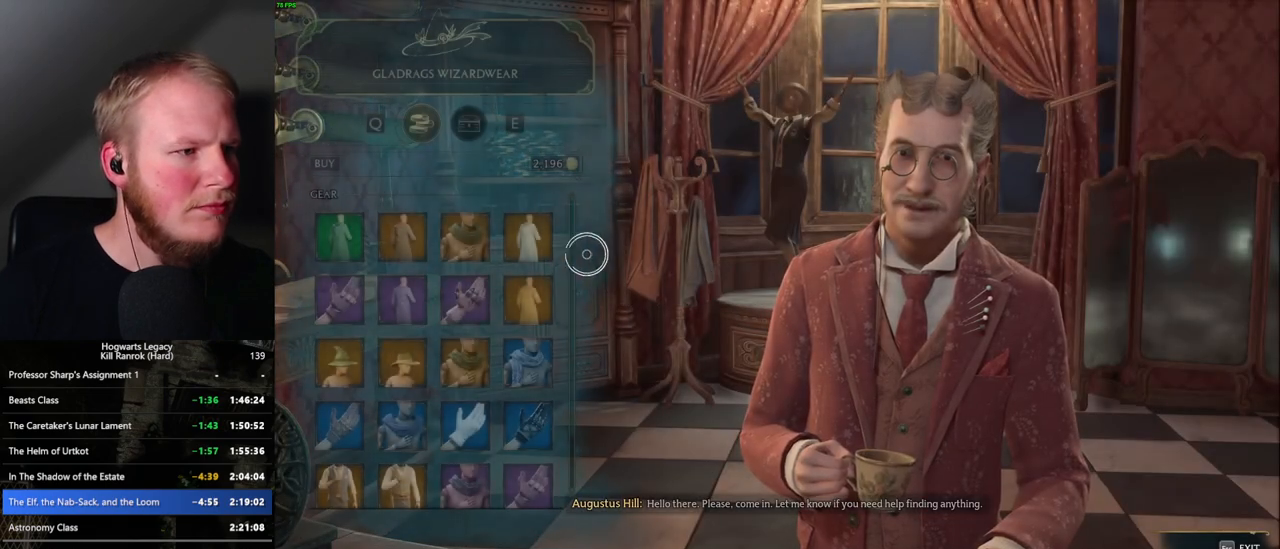
{"keys": [], "mouse": [], "events": [[200, "mouse_wheel", "down"], [233, "mouse_wheel", "up"], [267, "mouse_wheel", "down"], [333, "mouse_wheel", "up"], [433, "mouse_wheel", "down"], [500, "mouse_wheel", "up"]]}
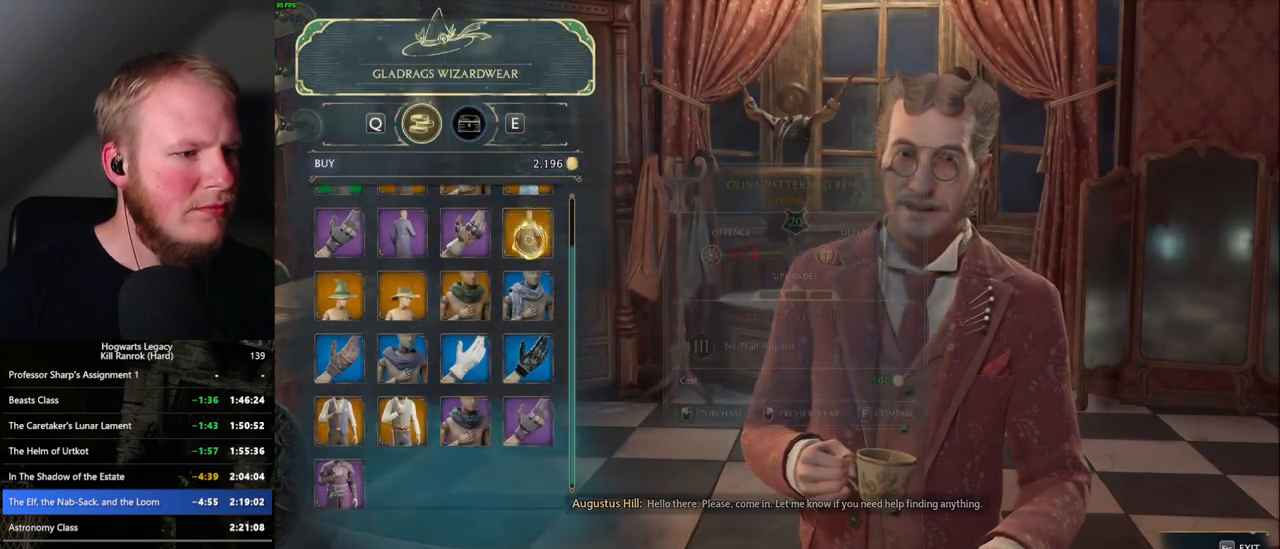
{"keys": [], "mouse": [], "events": []}
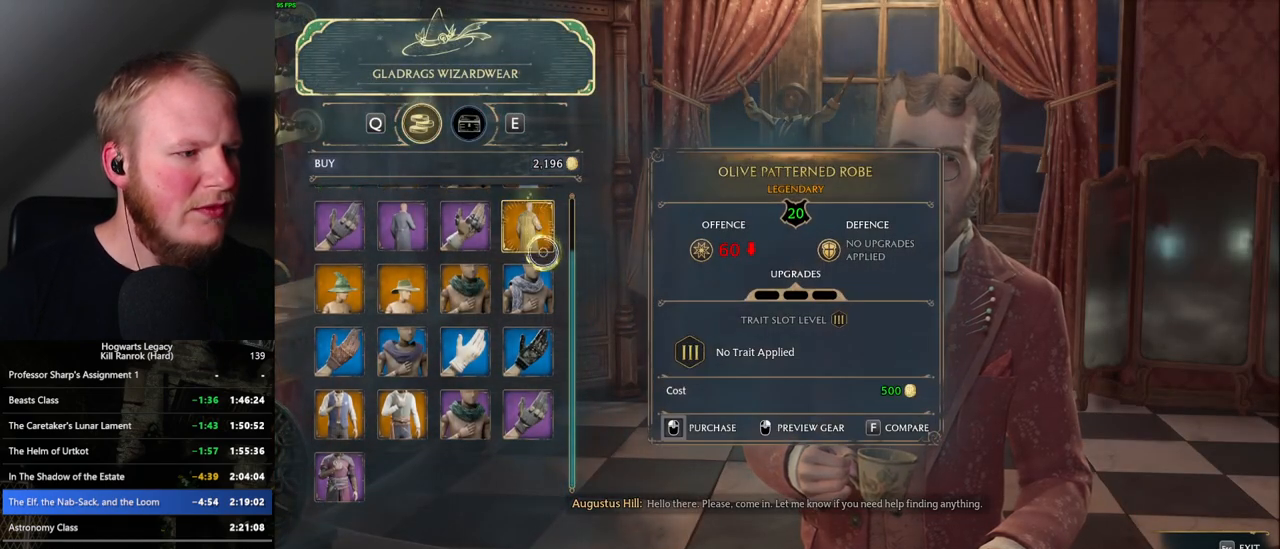
{"keys": [], "mouse": [], "events": []}
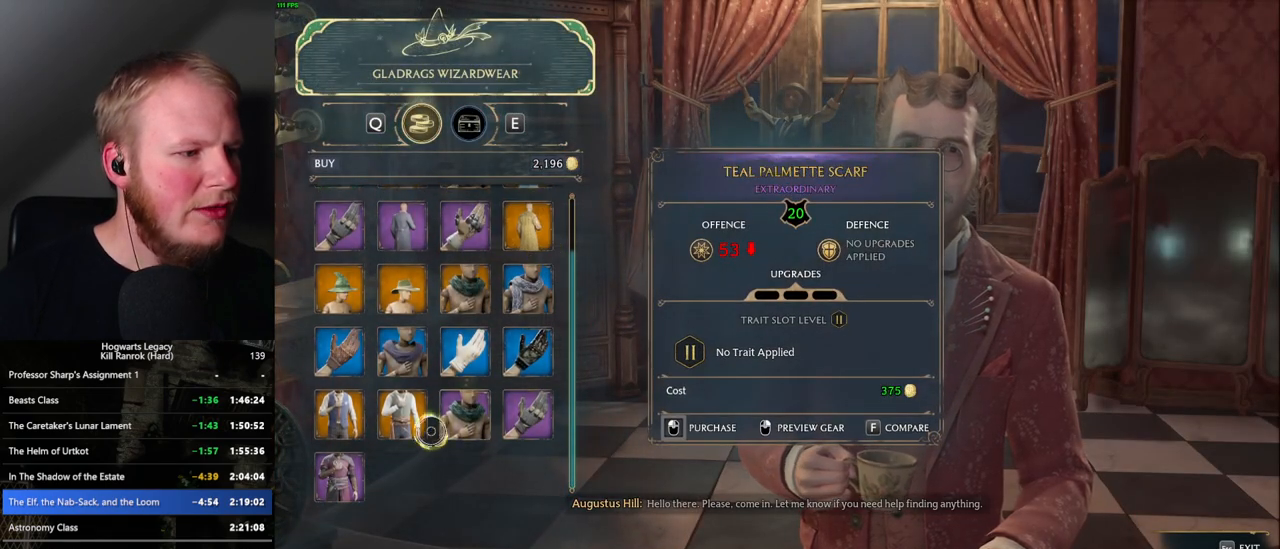
{"keys": [], "mouse": [], "events": []}
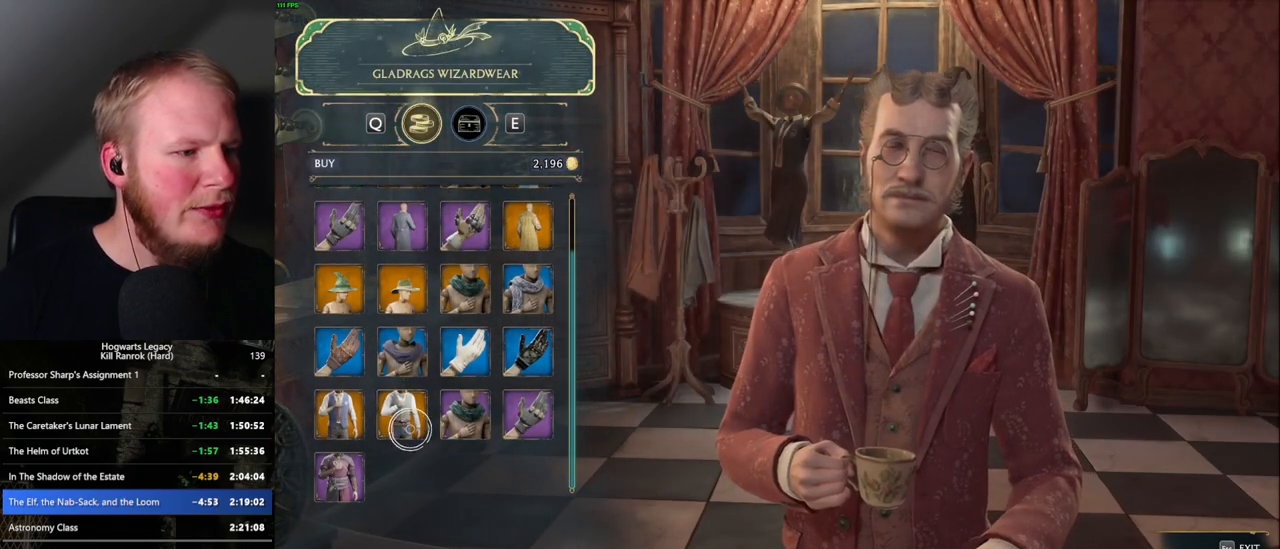
{"keys": [], "mouse": [], "events": []}
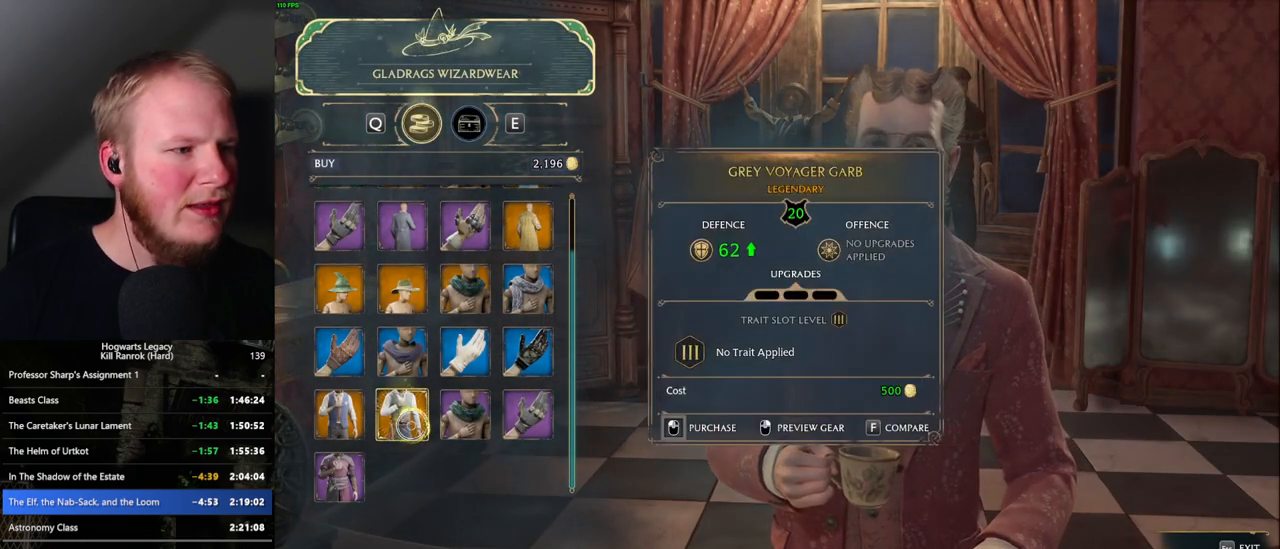
{"keys": [], "mouse": [], "events": []}
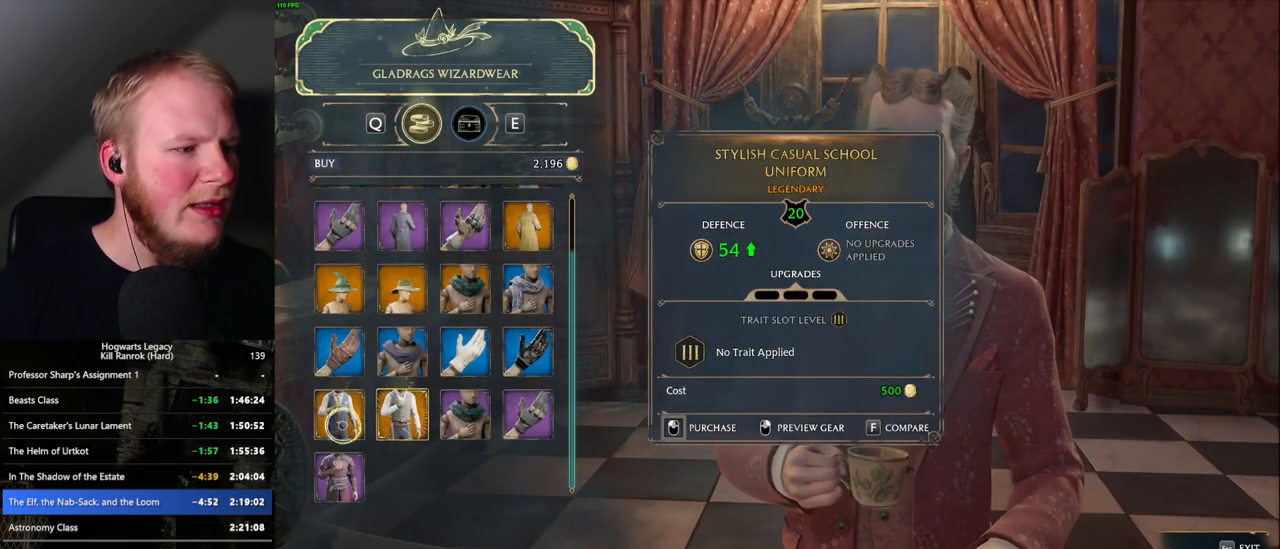
{"keys": [], "mouse": [], "events": []}